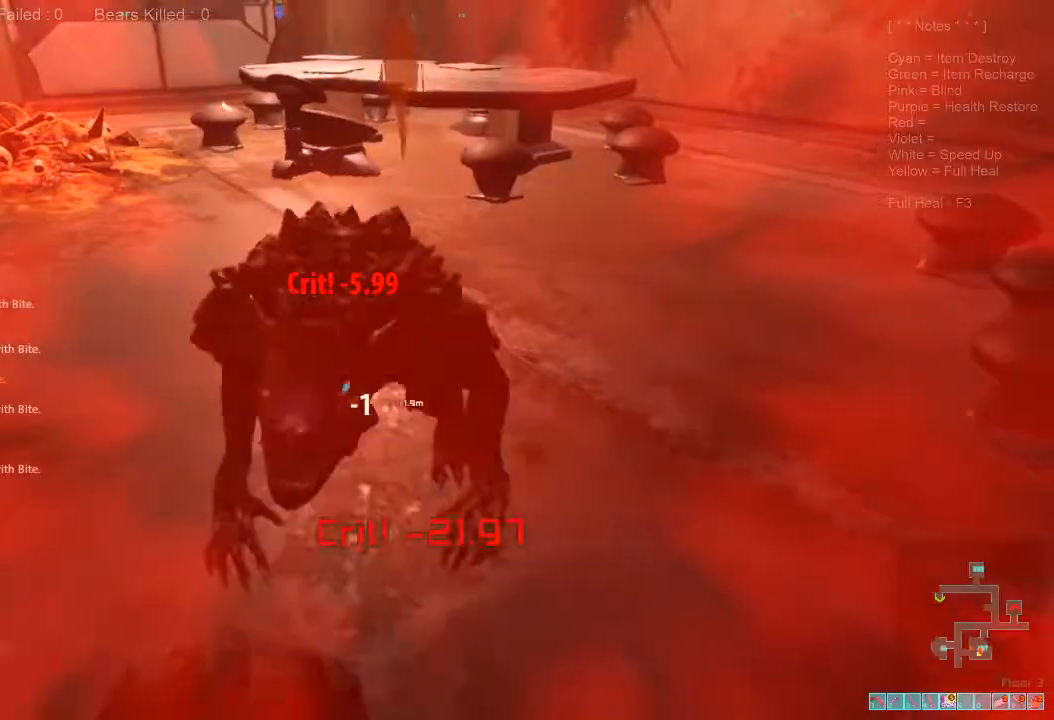
Gameplay with keyboard and mouse; each line is a JSON object with the keys and mouse buttons held at the frame after it. "events" lists presses ("down") and releases ("up") of "1", "2", "3", "4", "a", "alt", "c", "caps_lock", "ctrl", "d", "e", "f", "q", "r", "s", "shift", "space", "super", "tab", "tilde", "v", "w", "x", "z", "mouse_left", "mouse_wheel", "mouse_right", "mouse_mb4" and "mouse_mb5" between this image and that frame as [ms after this image, input, new state], when the widget could be followed in between. "mouse_left", "mouse_wheel", "mouse_right", "mouse_mb4", "mouse_mb5" = the "left", "wheel", "right", "mb4", "mb5" buttons of the "mouse" list. No other keys are recorded. "wheel" means that the mouse wheel is clicked or scrolled. Mouse movement is not recorded.
{"keys": [], "mouse": [], "events": [[33, "mouse_left", "up"], [133, "mouse_left", "down"], [267, "mouse_left", "up"], [333, "mouse_left", "down"], [467, "mouse_left", "up"]]}
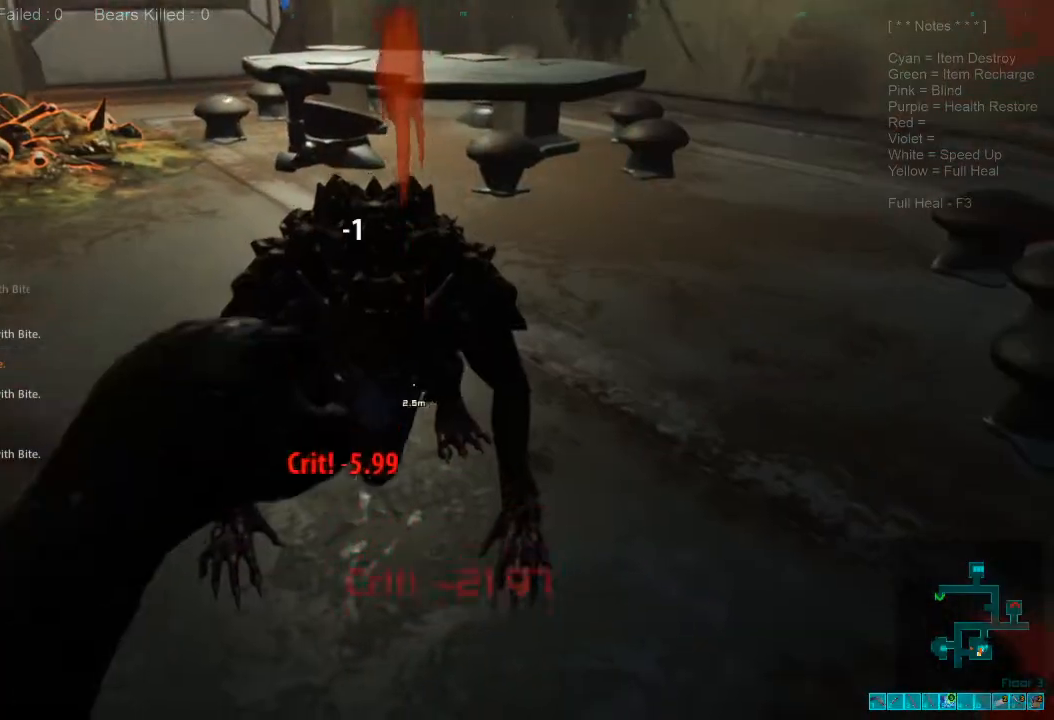
{"keys": [], "mouse": ["left"], "events": [[33, "mouse_left", "down"], [200, "mouse_left", "up"], [233, "mouse_left", "down"], [400, "mouse_left", "up"], [467, "mouse_left", "down"]]}
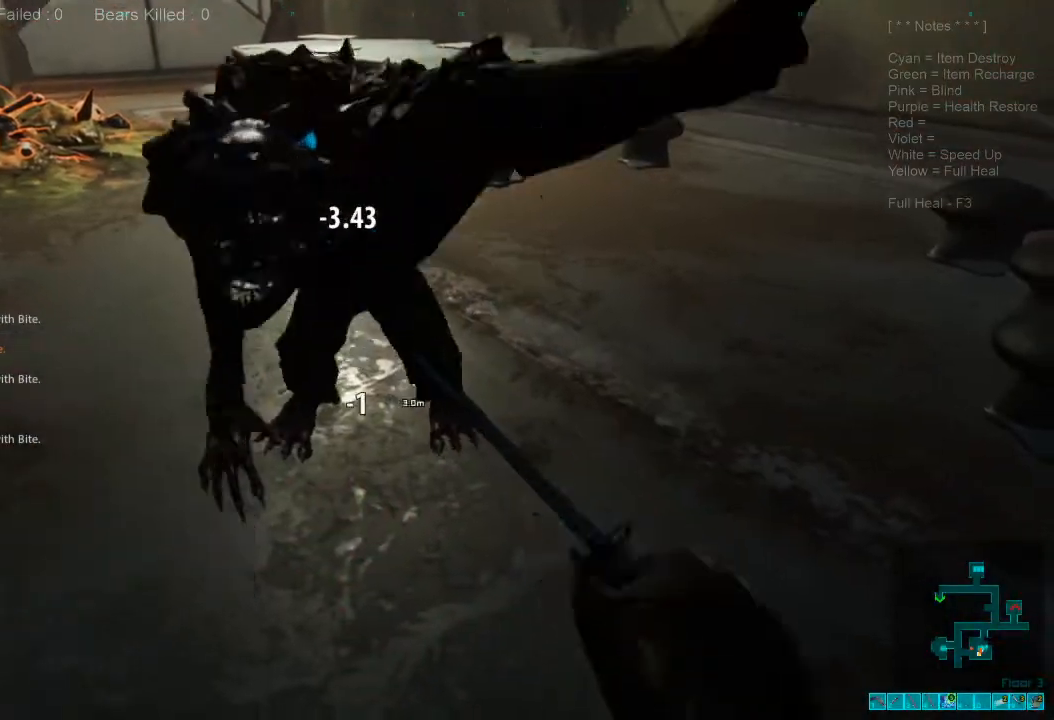
{"keys": [], "mouse": ["left"], "events": [[100, "mouse_left", "up"], [200, "mouse_left", "down"], [333, "mouse_left", "up"], [400, "mouse_left", "down"]]}
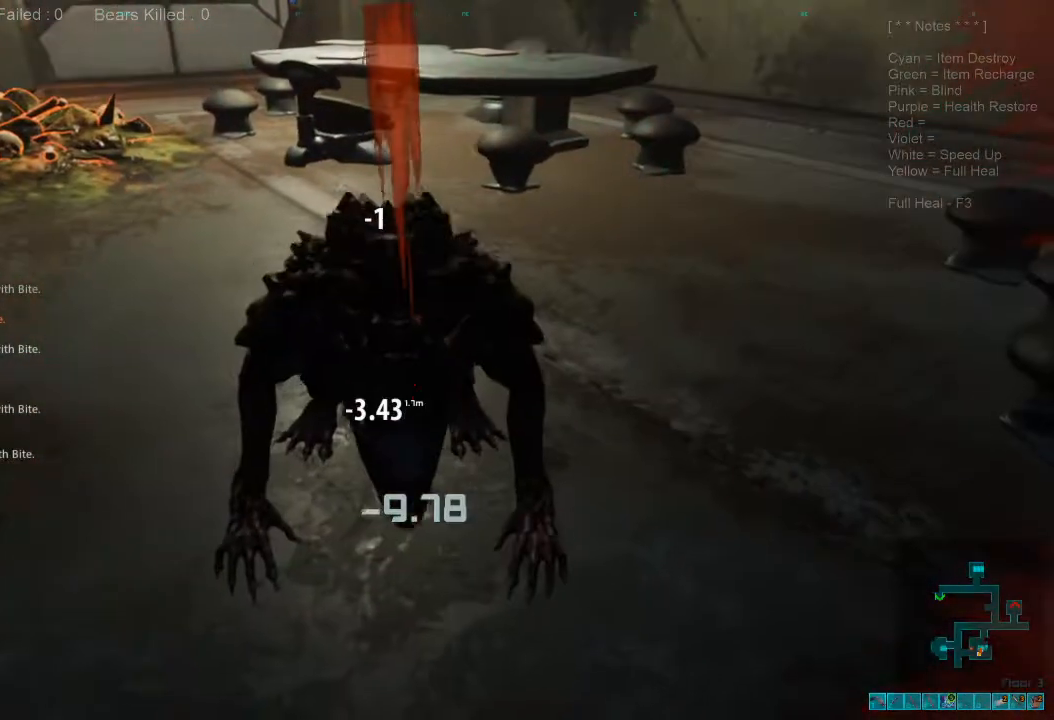
{"keys": [], "mouse": [], "events": [[67, "mouse_left", "up"], [133, "mouse_left", "down"], [300, "mouse_left", "up"], [367, "mouse_left", "down"], [500, "mouse_left", "up"]]}
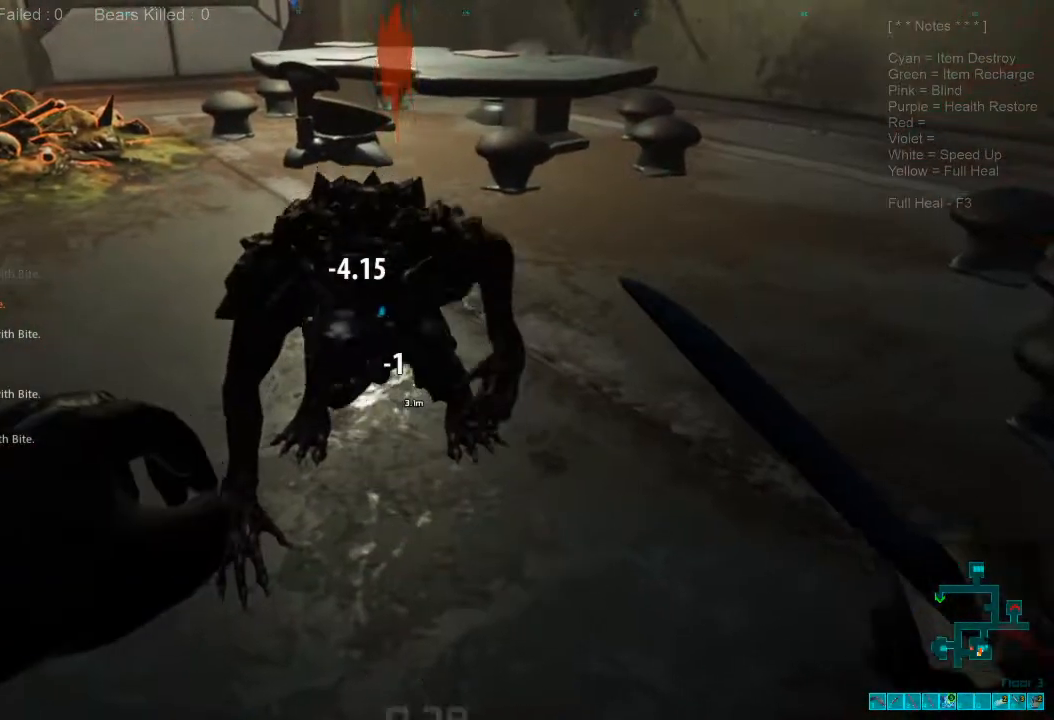
{"keys": [], "mouse": ["left"], "events": [[67, "mouse_left", "down"], [200, "mouse_left", "up"], [267, "mouse_left", "down"], [433, "mouse_left", "up"], [500, "mouse_left", "down"]]}
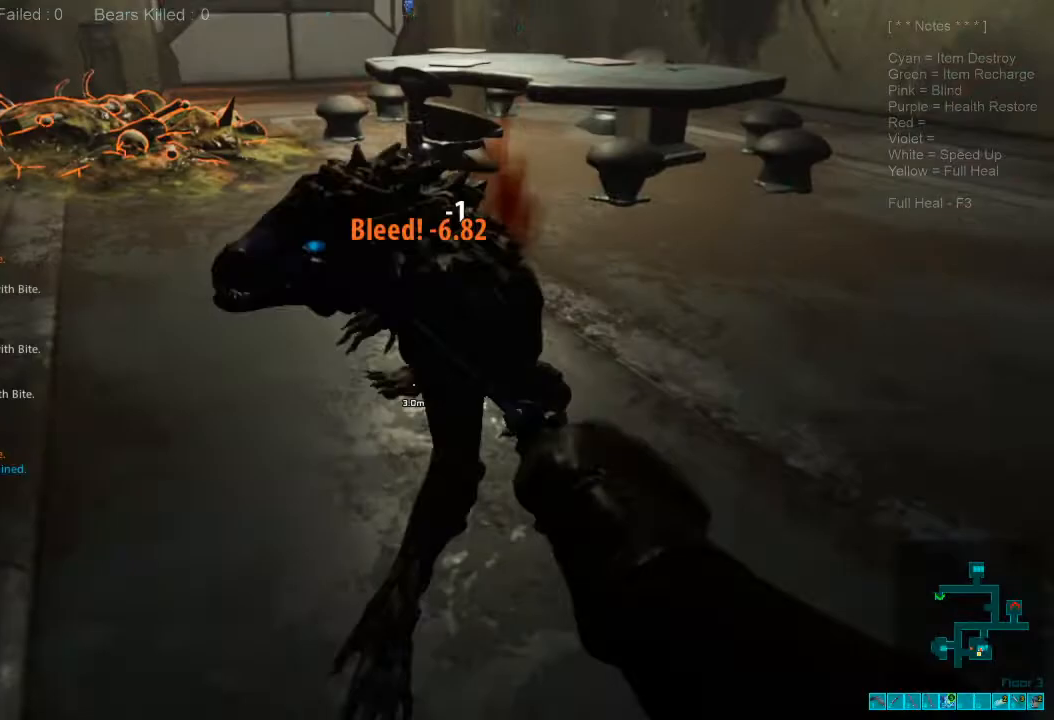
{"keys": ["d"], "mouse": [], "events": [[100, "w", "down"], [167, "mouse_left", "up"], [233, "mouse_left", "down"], [233, "w", "up"], [367, "mouse_left", "up"], [400, "d", "down"]]}
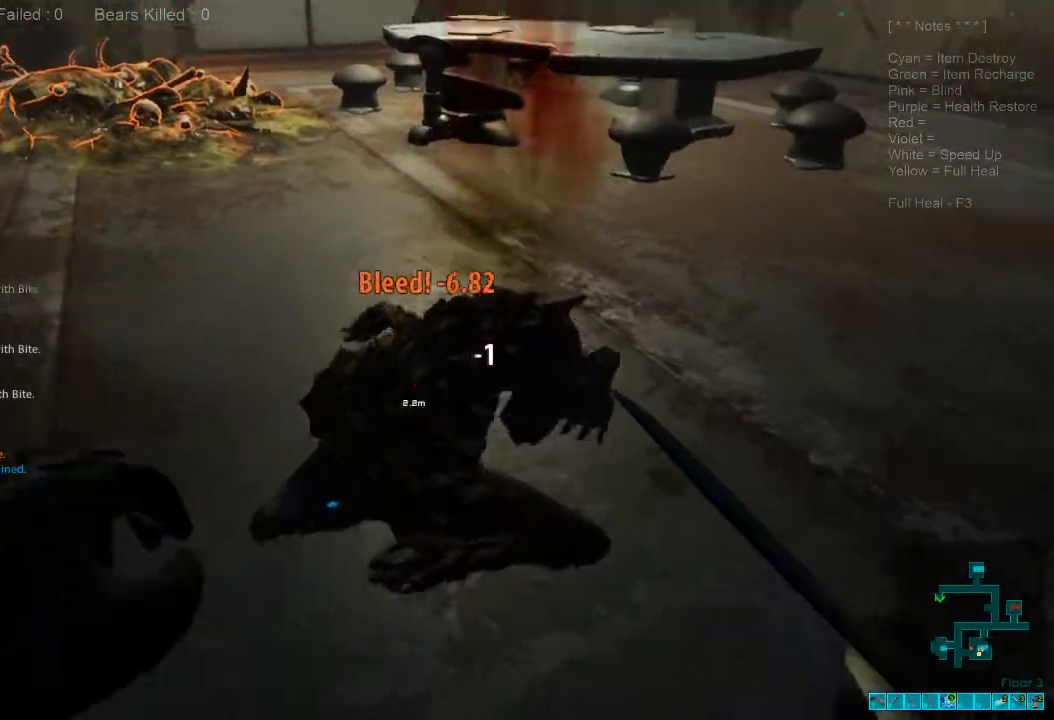
{"keys": ["d", "w"], "mouse": [], "events": [[100, "space", "down"], [100, "w", "down"], [267, "space", "up"]]}
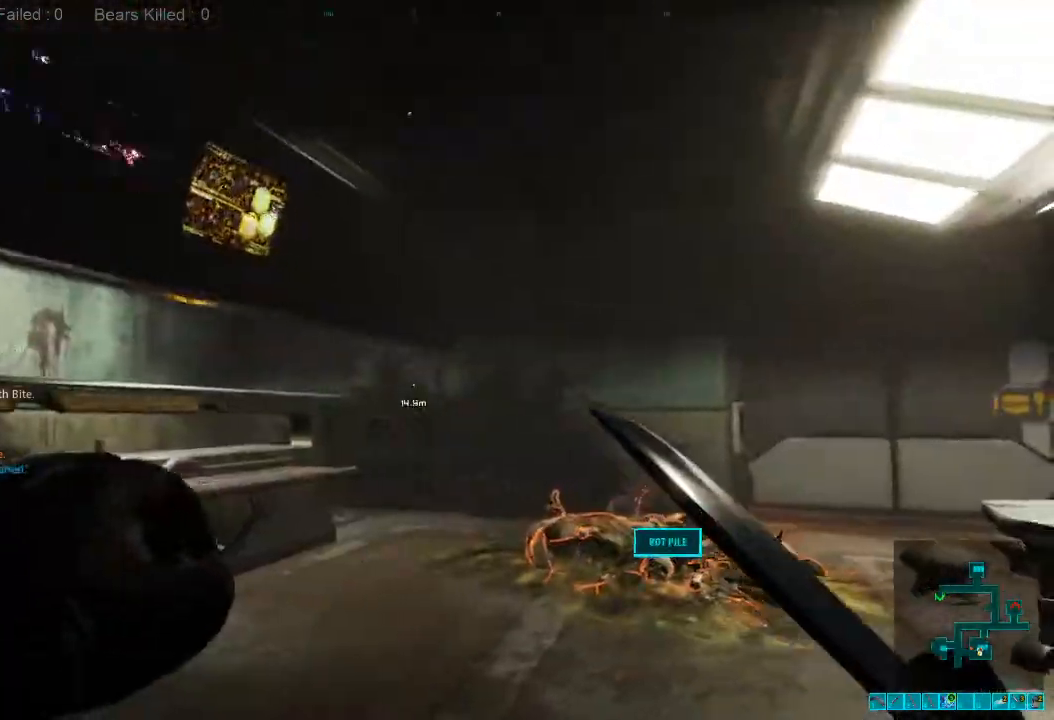
{"keys": ["w"], "mouse": [], "events": [[200, "d", "up"]]}
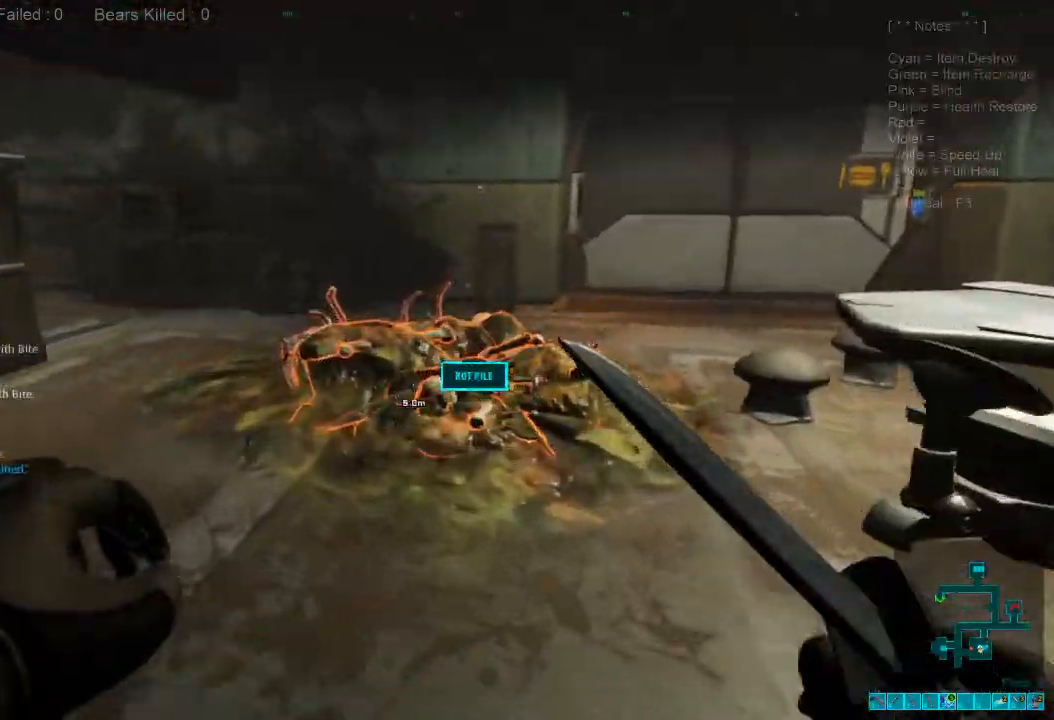
{"keys": ["space", "w"], "mouse": [], "events": [[433, "space", "down"]]}
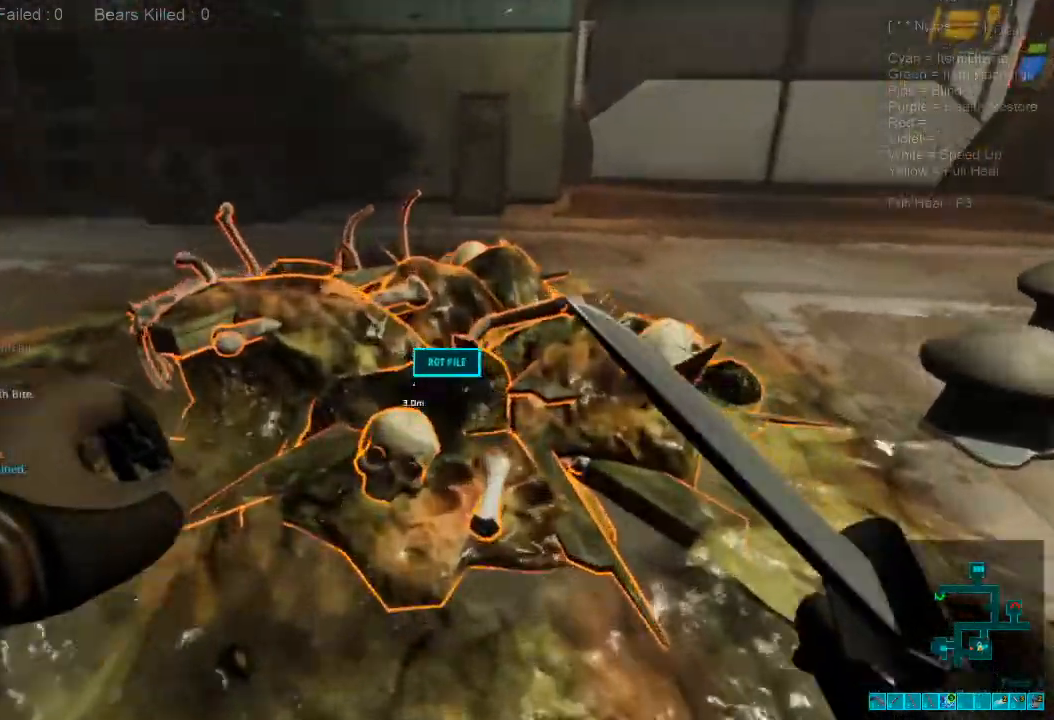
{"keys": ["space"], "mouse": [], "events": [[33, "space", "up"], [133, "space", "down"], [133, "w", "up"], [233, "space", "up"], [400, "space", "down"]]}
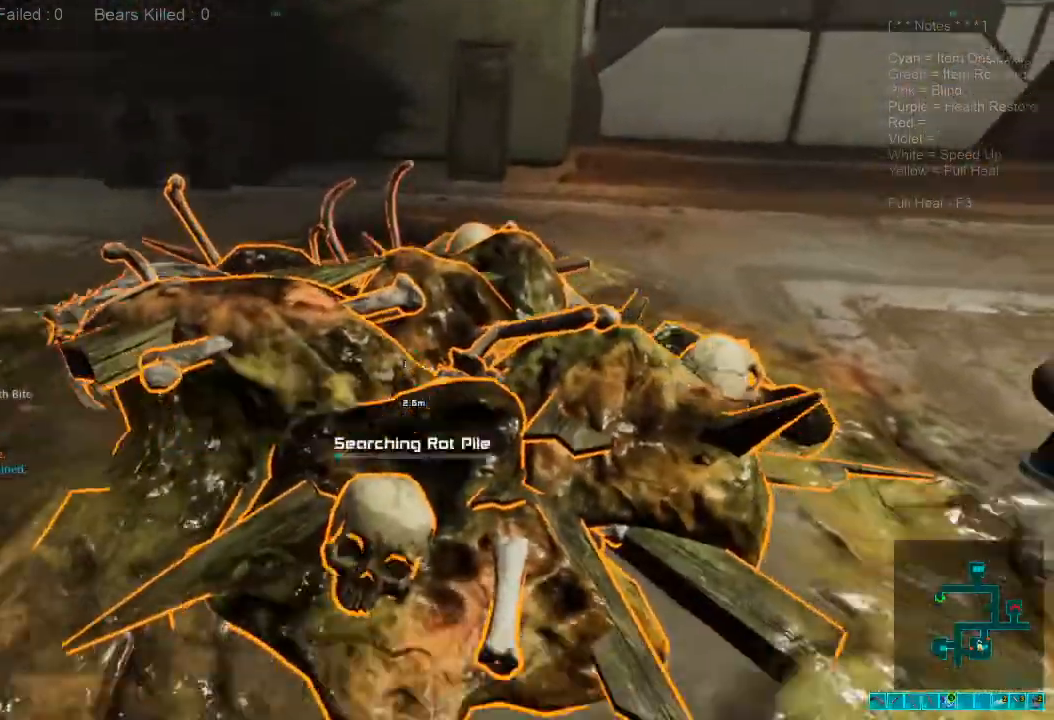
{"keys": [], "mouse": [], "events": [[33, "space", "up"]]}
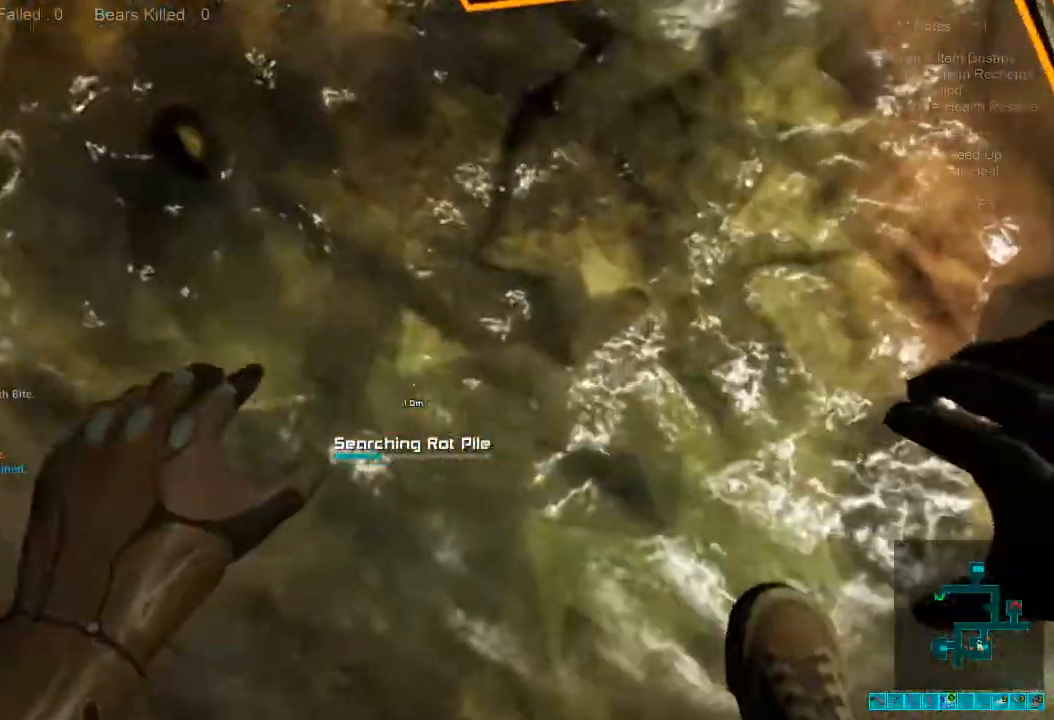
{"keys": [], "mouse": [], "events": []}
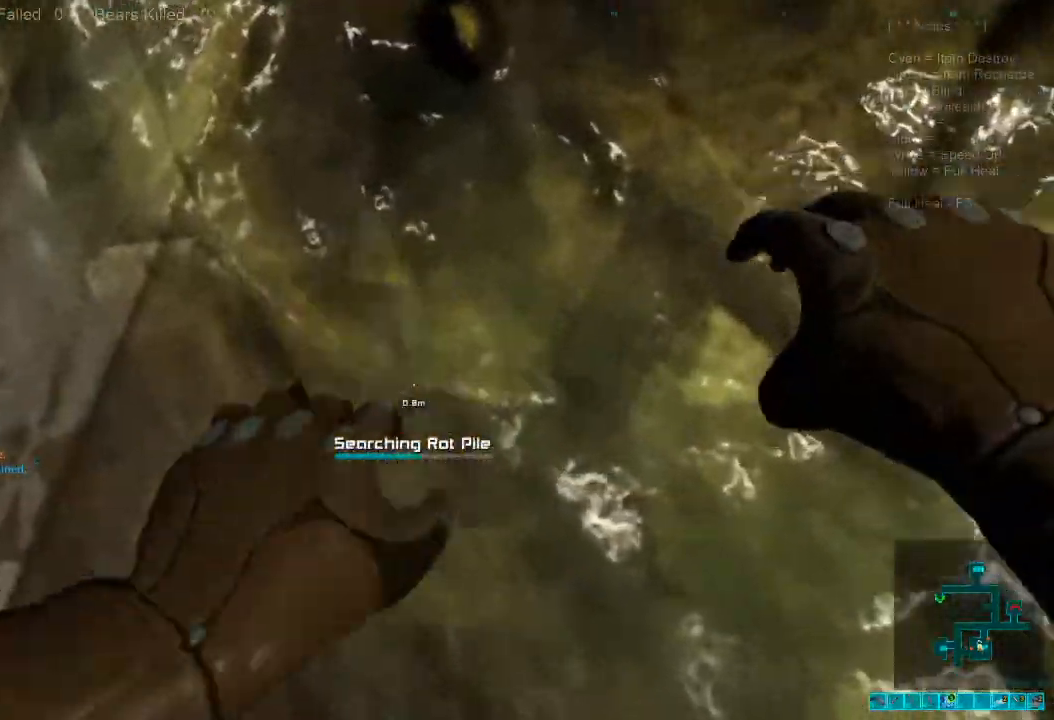
{"keys": [], "mouse": [], "events": []}
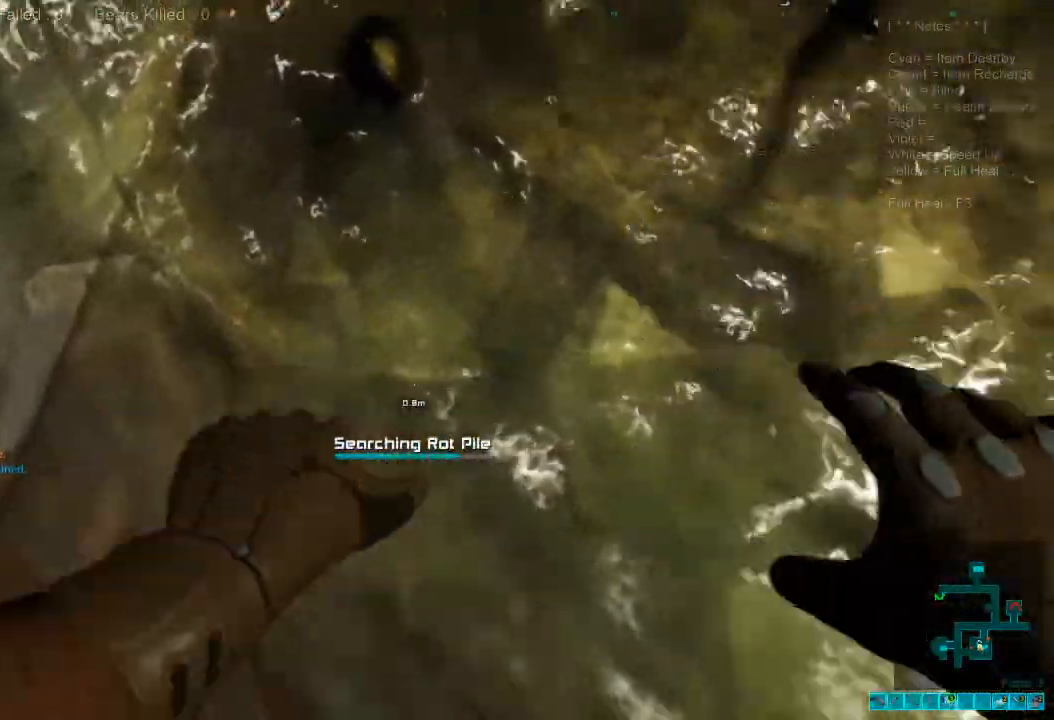
{"keys": ["w"], "mouse": [], "events": [[400, "w", "down"]]}
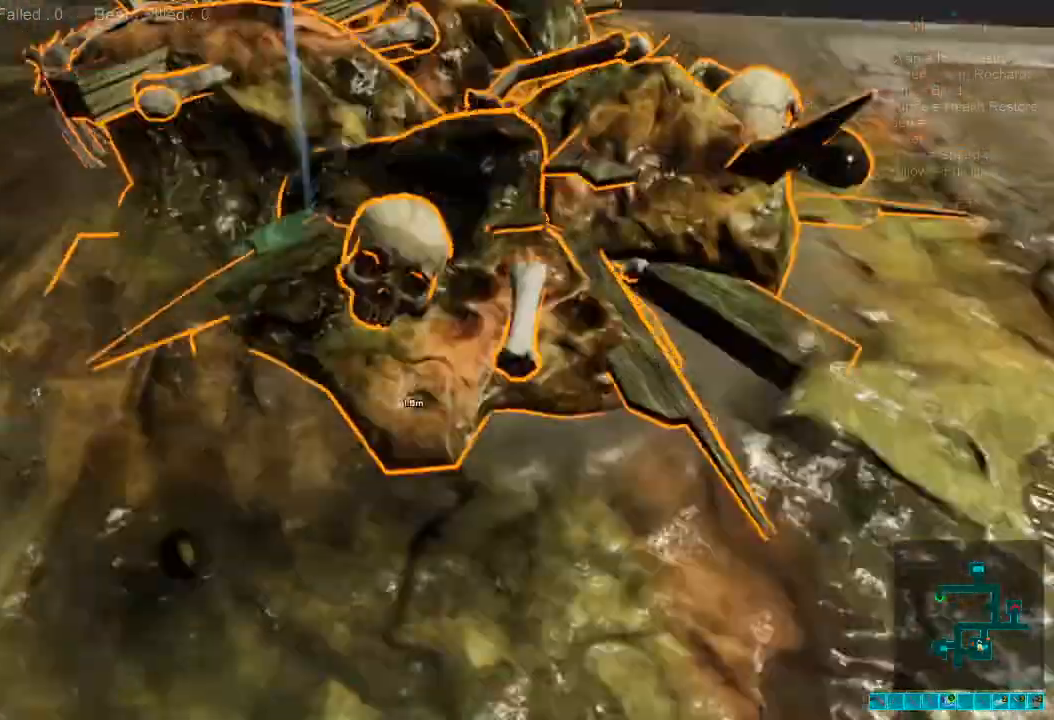
{"keys": ["w"], "mouse": [], "events": [[300, "space", "down"], [400, "space", "up"]]}
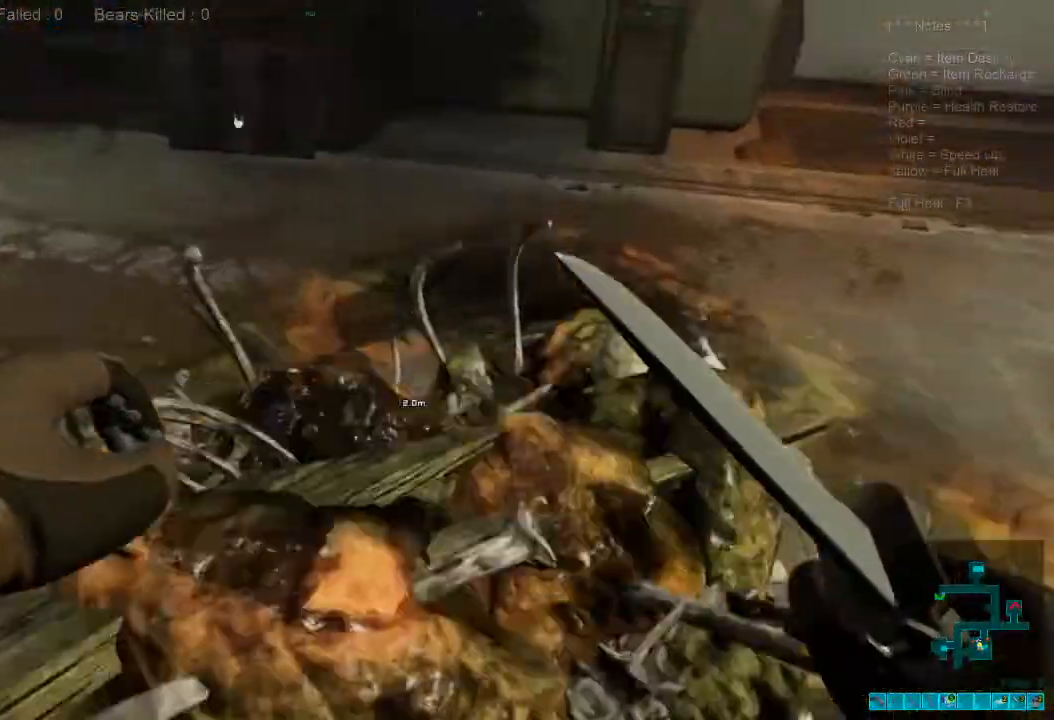
{"keys": ["d", "w"], "mouse": [], "events": [[100, "d", "down"], [167, "w", "up"], [467, "w", "down"]]}
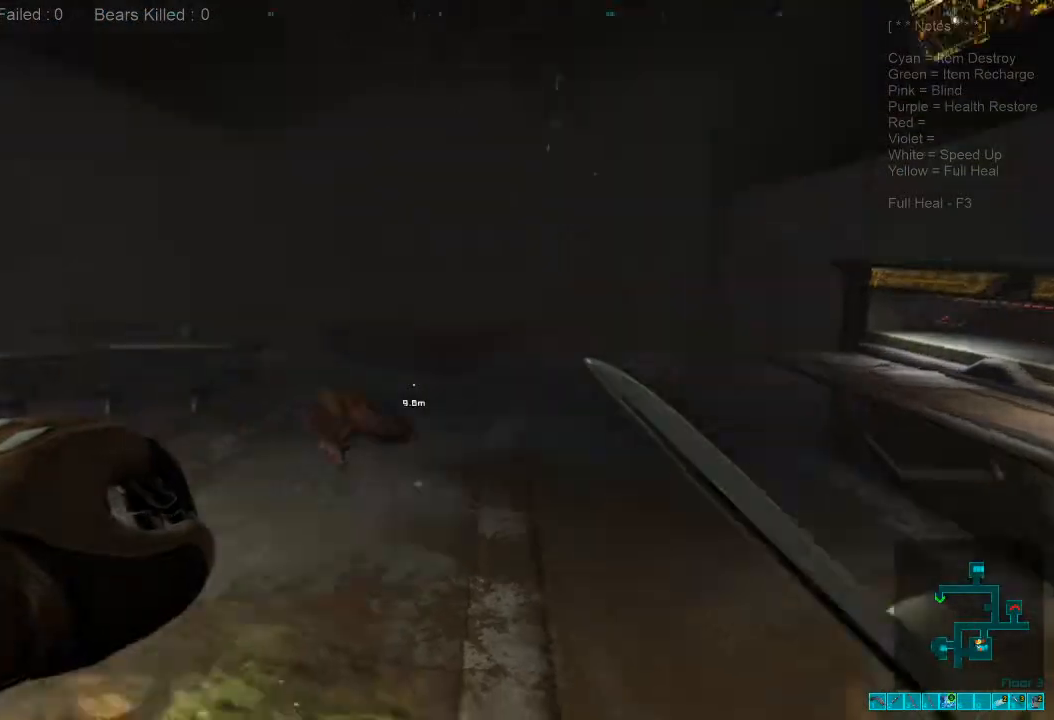
{"keys": ["w"], "mouse": [], "events": [[467, "d", "up"]]}
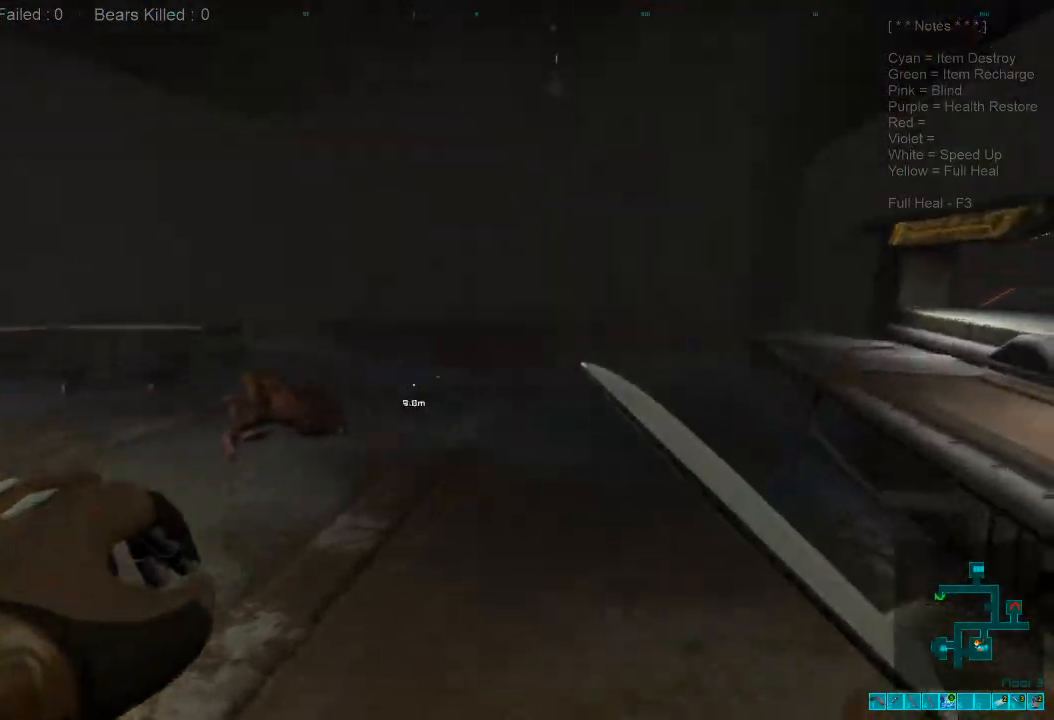
{"keys": ["w"], "mouse": [], "events": []}
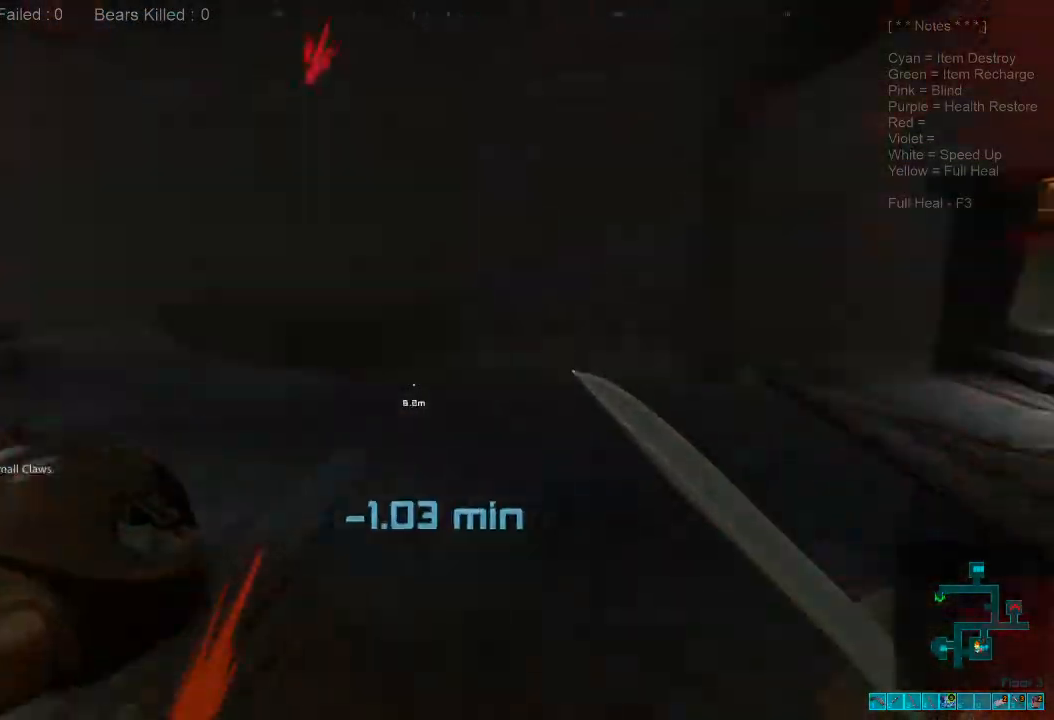
{"keys": ["s"], "mouse": [], "events": [[267, "a", "down"], [267, "w", "up"], [367, "mouse_left", "down"], [400, "s", "down"], [467, "a", "up"], [500, "mouse_left", "up"]]}
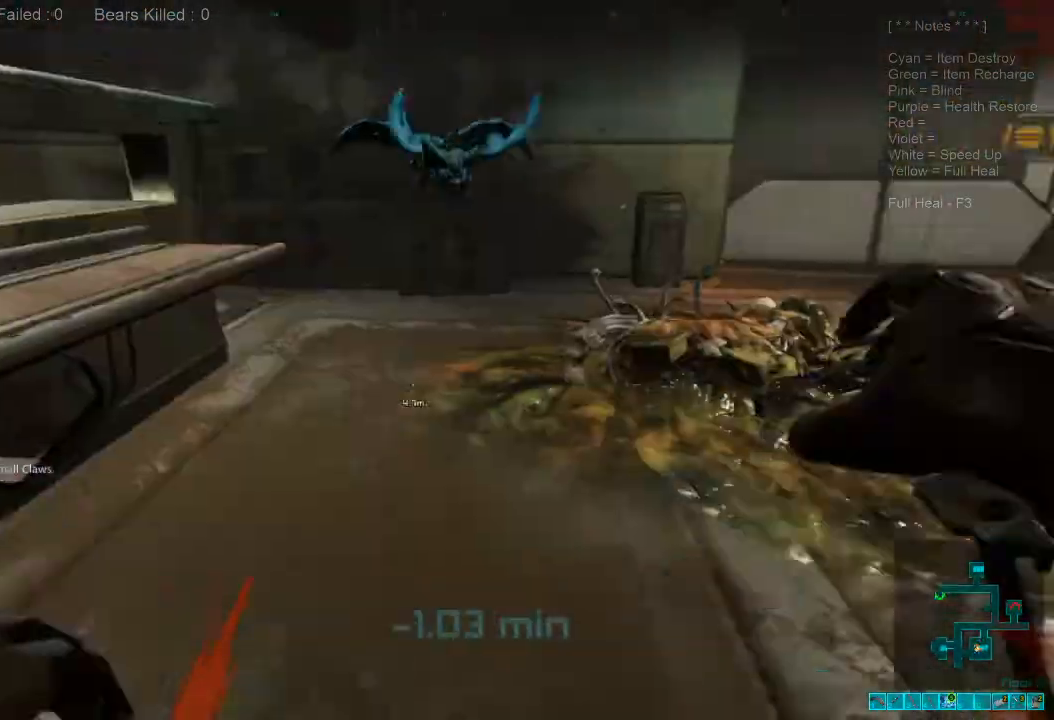
{"keys": ["d", "s"], "mouse": ["left"], "events": [[33, "d", "down"], [67, "mouse_left", "down"], [200, "mouse_left", "up"], [267, "mouse_left", "down"], [400, "mouse_left", "up"], [467, "mouse_left", "down"]]}
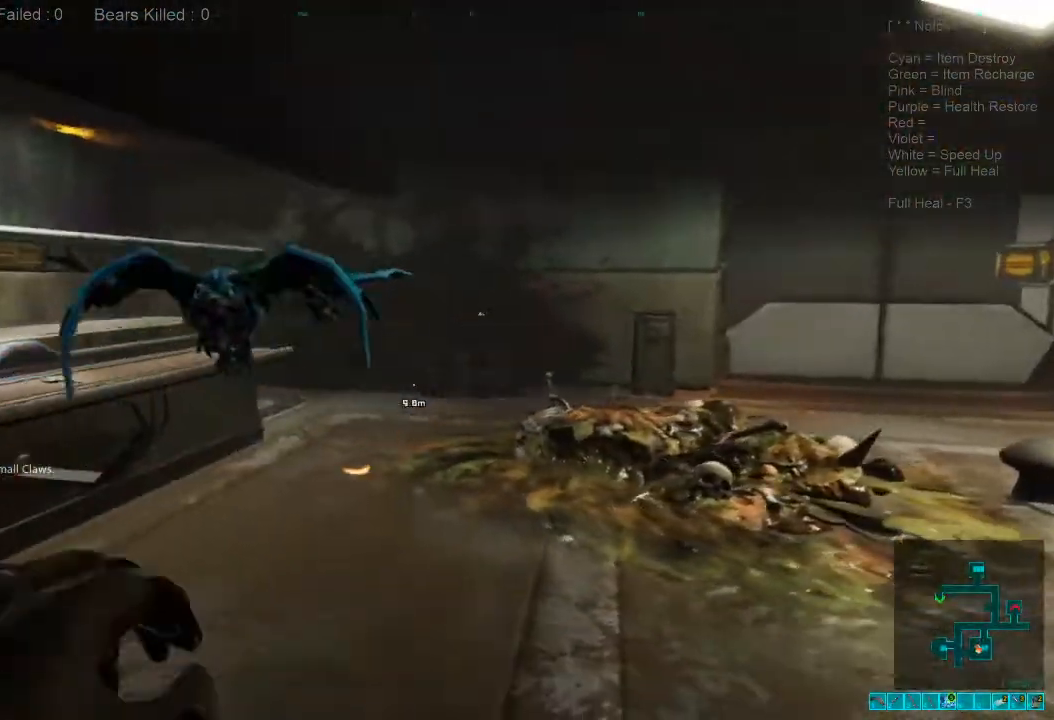
{"keys": ["d", "s"], "mouse": [], "events": [[33, "s", "up"], [100, "mouse_left", "up"], [167, "mouse_left", "down"], [300, "mouse_left", "up"], [300, "s", "down"], [367, "mouse_left", "down"], [467, "mouse_left", "up"]]}
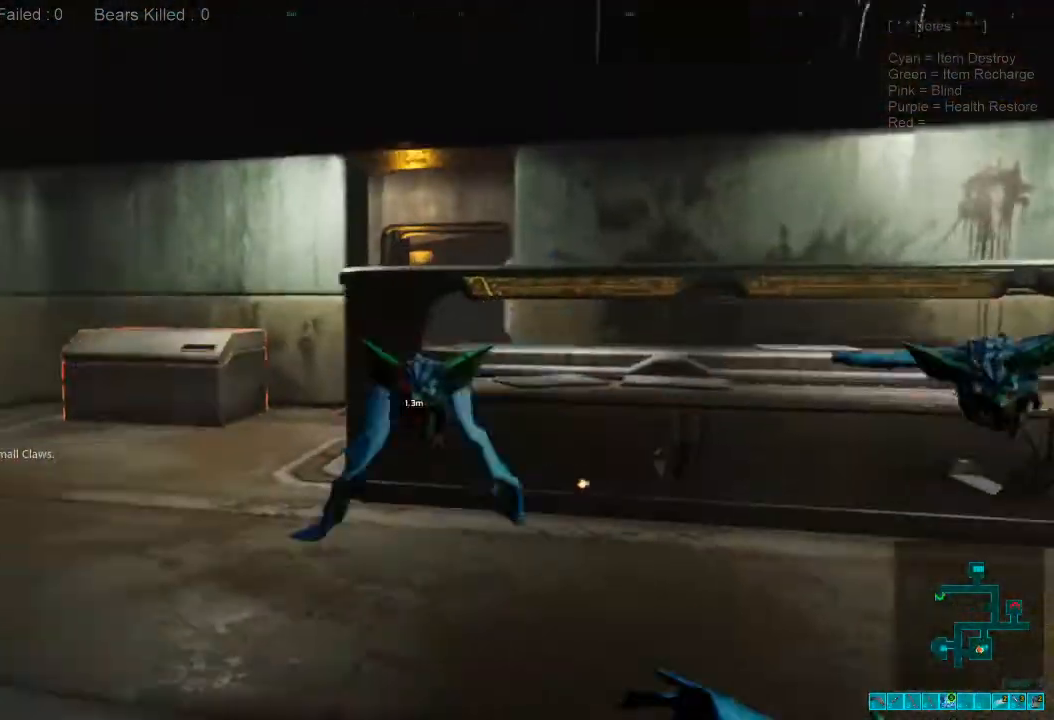
{"keys": ["d", "s"], "mouse": ["left"], "events": [[67, "mouse_left", "down"], [200, "mouse_left", "up"], [267, "mouse_left", "down"], [400, "mouse_left", "up"], [467, "mouse_left", "down"]]}
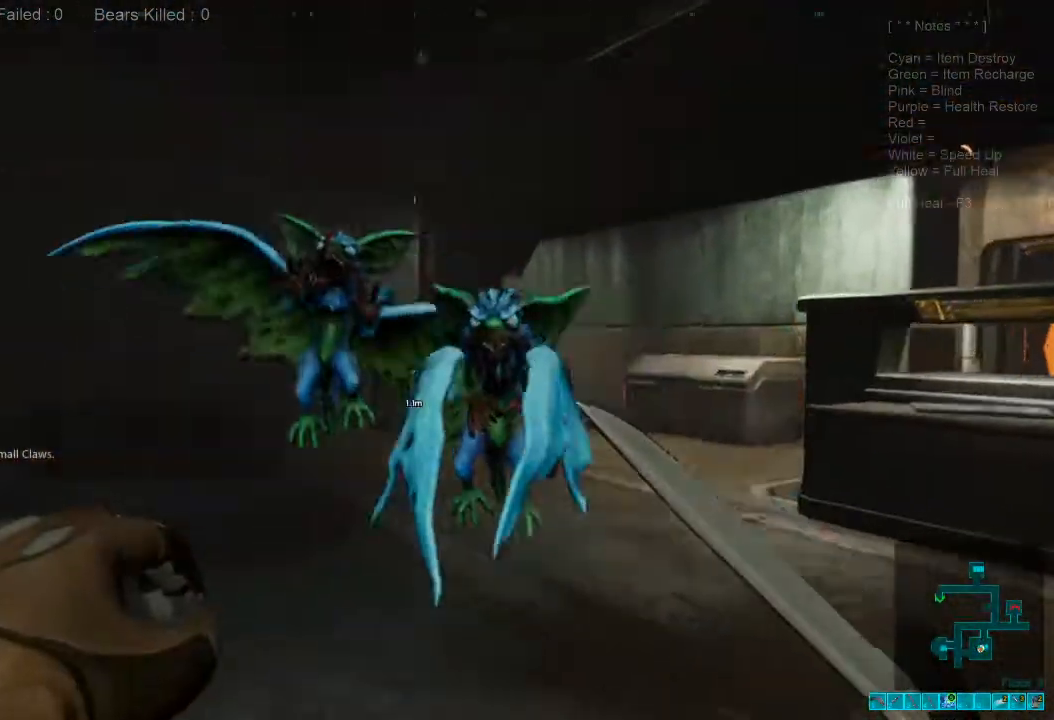
{"keys": ["d", "s"], "mouse": [], "events": [[100, "mouse_left", "up"], [167, "mouse_left", "down"], [267, "mouse_left", "up"], [367, "mouse_left", "down"], [500, "mouse_left", "up"]]}
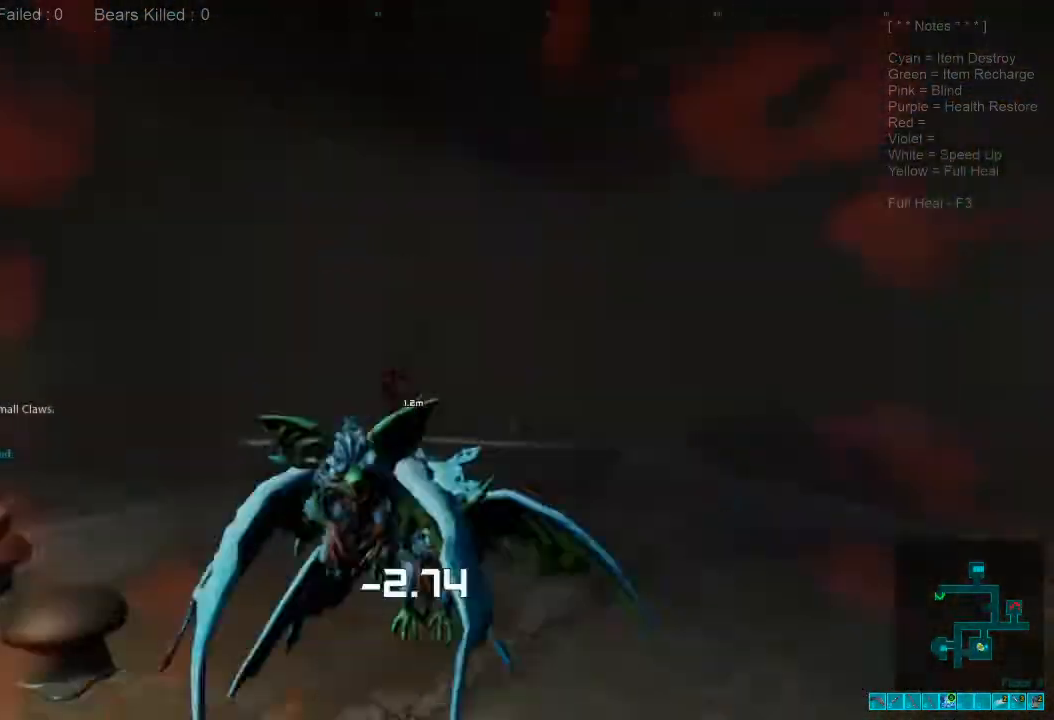
{"keys": ["d", "s"], "mouse": ["left"], "events": [[100, "mouse_left", "down"], [200, "mouse_left", "up"], [233, "mouse_left", "down"], [367, "mouse_left", "up"], [467, "mouse_left", "down"]]}
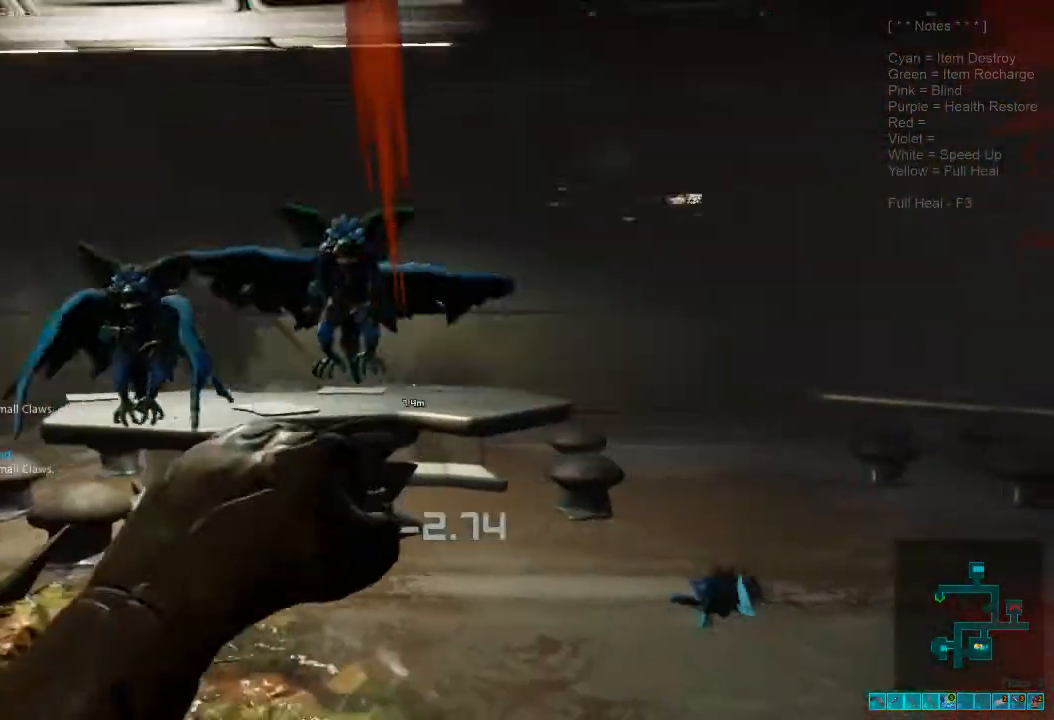
{"keys": ["a", "s"], "mouse": [], "events": [[33, "d", "up"], [67, "a", "down"], [100, "mouse_left", "up"], [167, "mouse_left", "down"], [333, "mouse_left", "up"], [400, "mouse_left", "down"], [500, "mouse_left", "up"]]}
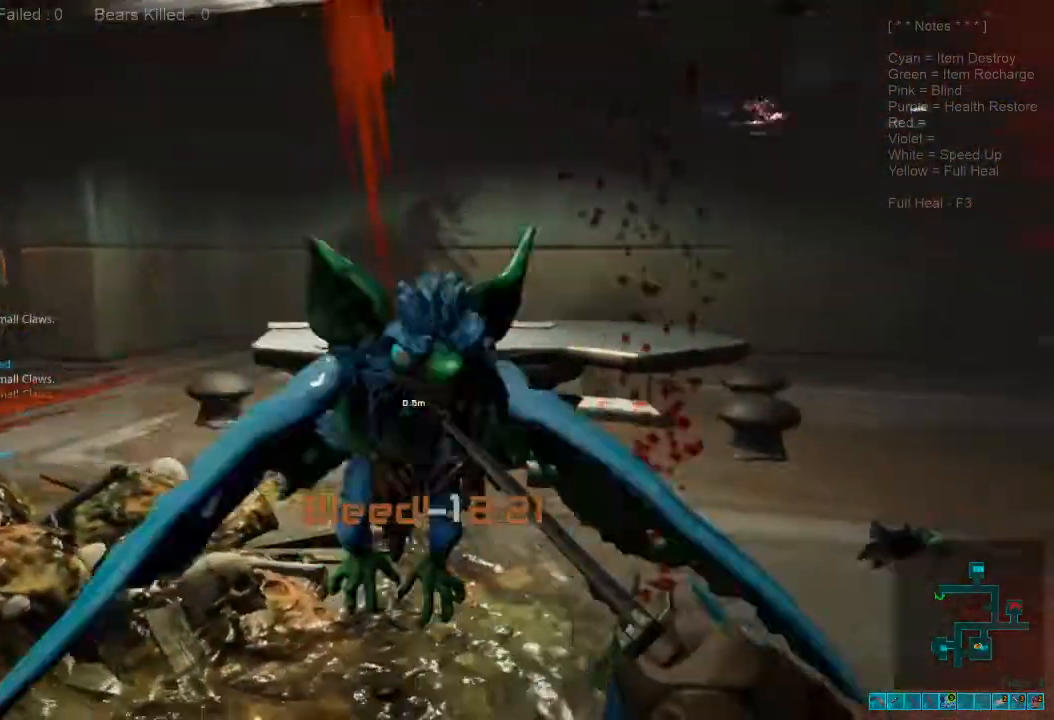
{"keys": ["a", "s"], "mouse": ["left"], "events": [[100, "mouse_left", "down"], [167, "mouse_left", "up"], [300, "mouse_left", "down"], [433, "mouse_left", "up"], [500, "mouse_left", "down"]]}
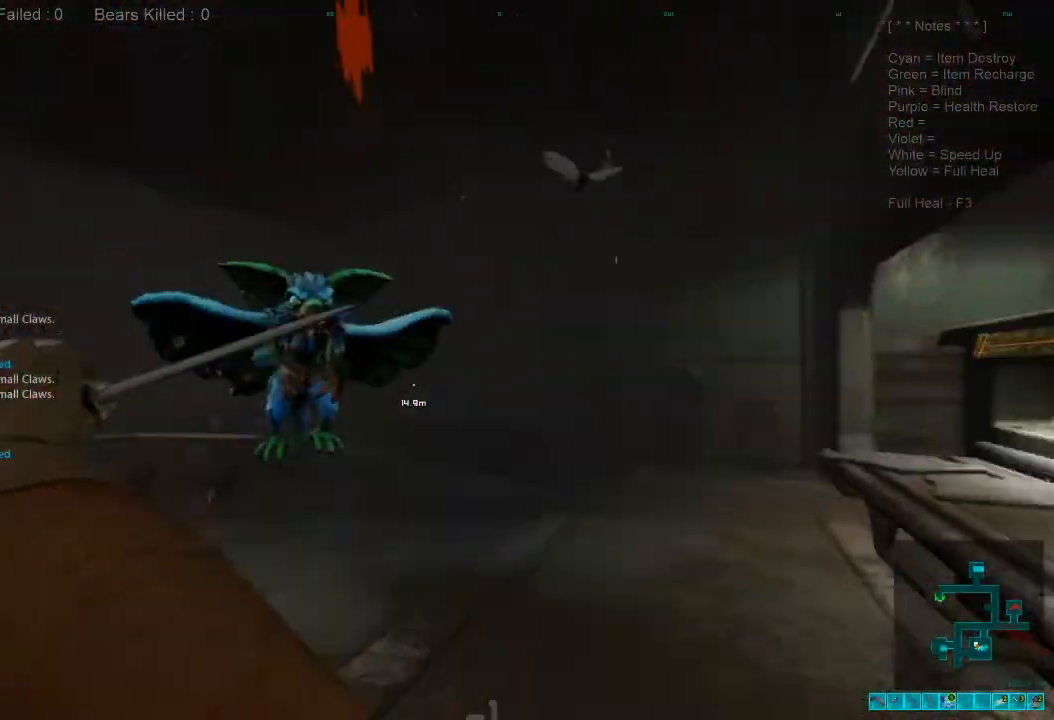
{"keys": ["d"], "mouse": [], "events": [[133, "a", "up"], [167, "mouse_left", "up"], [367, "d", "down"], [433, "s", "up"]]}
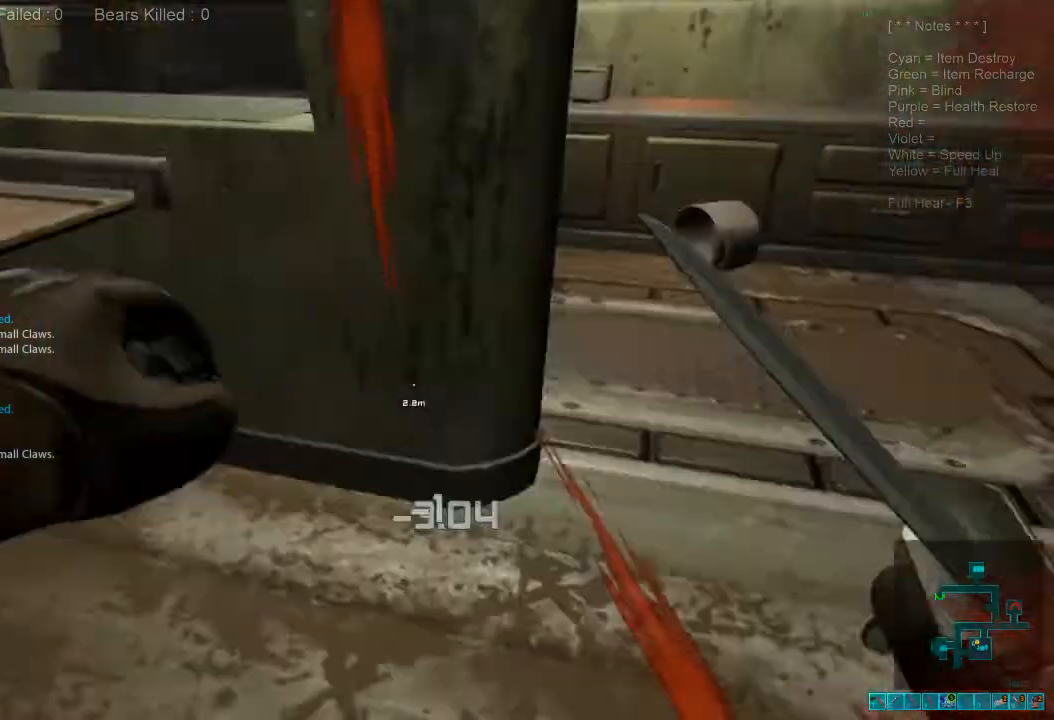
{"keys": ["s"], "mouse": ["left"], "events": [[167, "mouse_left", "down"], [200, "s", "down"], [233, "mouse_left", "up"], [267, "d", "up"], [367, "mouse_left", "down"]]}
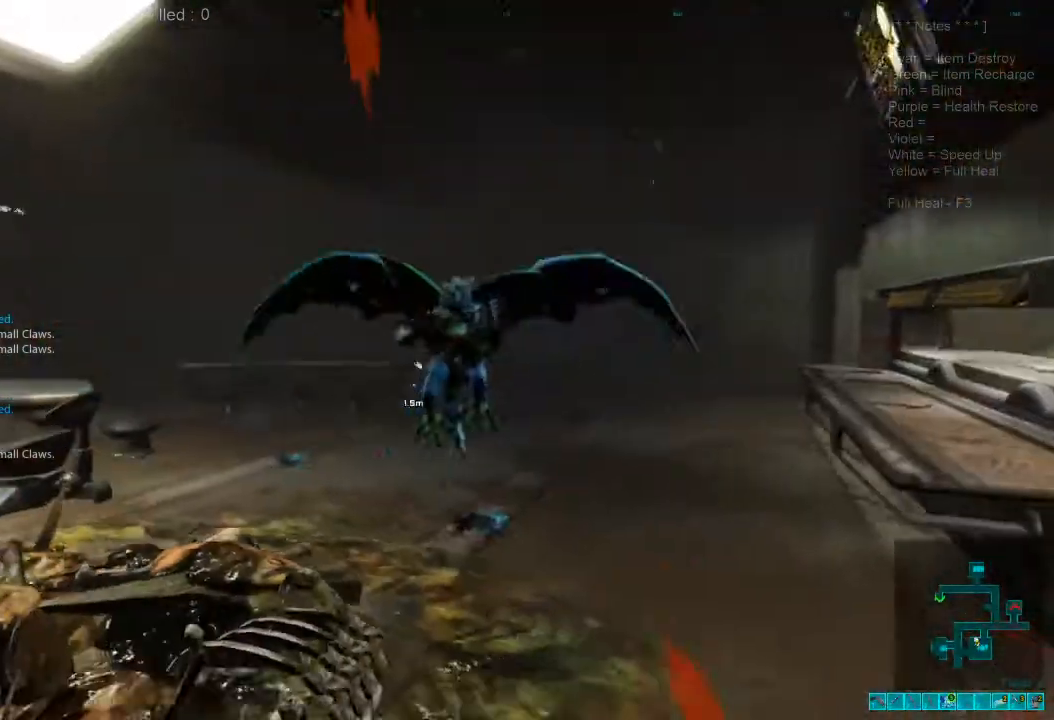
{"keys": ["d"], "mouse": [], "events": [[167, "mouse_left", "up"], [267, "d", "down"], [367, "s", "up"]]}
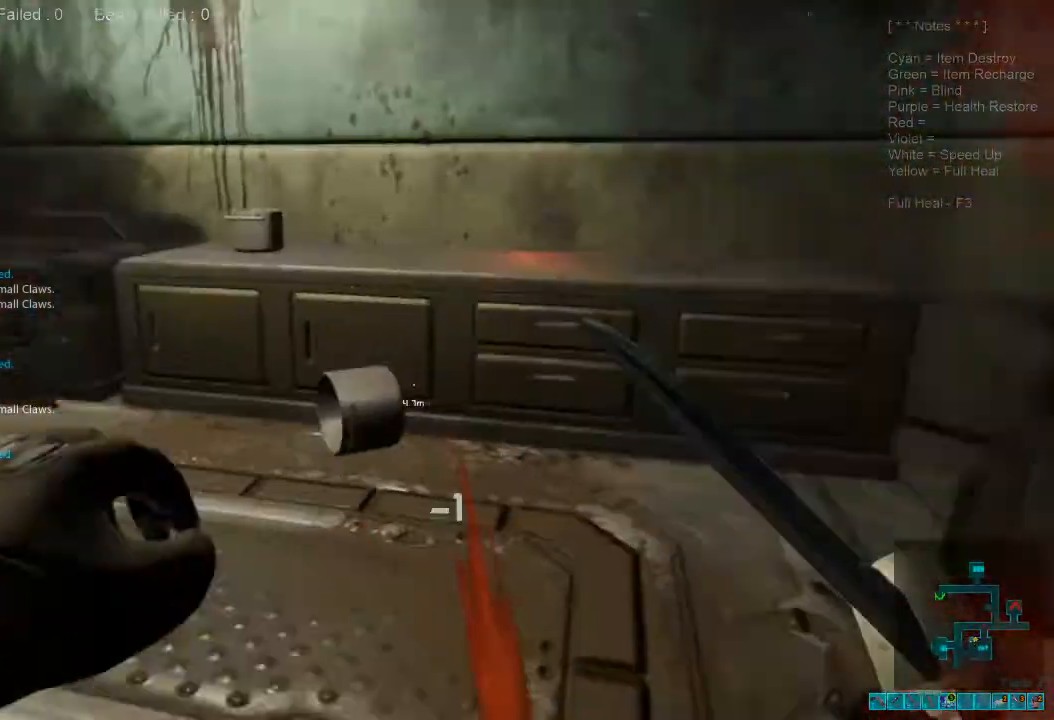
{"keys": ["a"], "mouse": [], "events": [[67, "w", "down"], [133, "d", "up"], [367, "w", "up"], [400, "a", "down"]]}